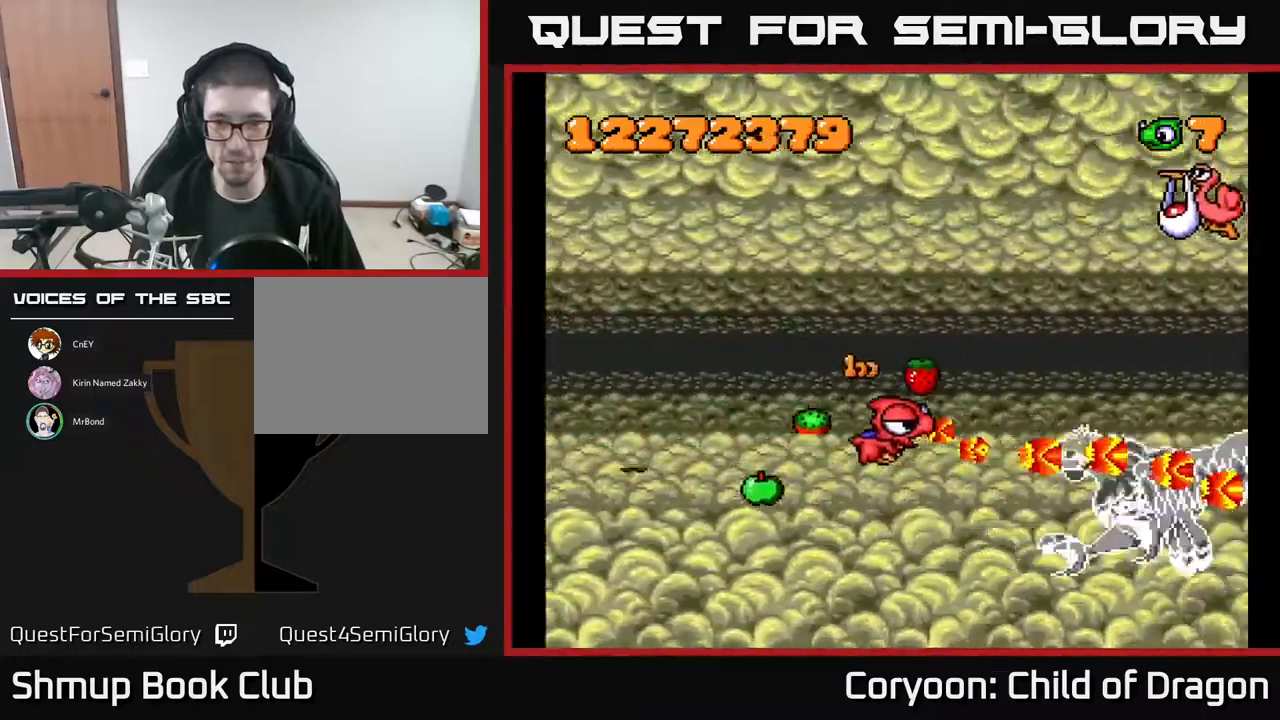
Gameplay with a controller (Xbox layout); each line is a JSON object with the inputs held at the frame after it. "events" lists button and stick changes between this image and that frame as [ms after this image, input, new state], when the widget could be followed in between. Not read: left_stick right_stick.
{"buttons": ["A", "DPAD_UP", "DPAD_RIGHT"], "events": [[50, "DPAD_DOWN", "up"], [117, "DPAD_DOWN", "down"], [150, "DPAD_RIGHT", "up"], [234, "DPAD_LEFT", "down"], [250, "DPAD_DOWN", "up"], [284, "DPAD_UP", "down"], [317, "DPAD_LEFT", "up"], [384, "DPAD_RIGHT", "down"]]}
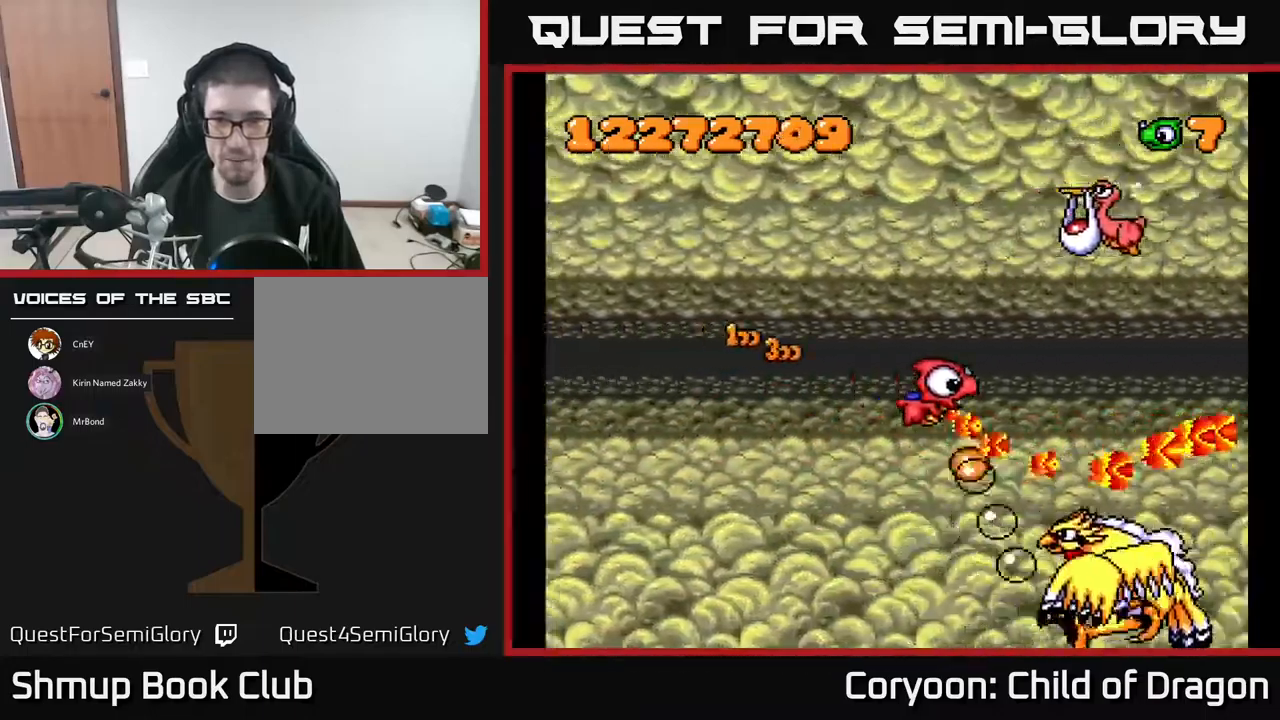
{"buttons": ["A", "DPAD_UP"], "events": [[67, "DPAD_RIGHT", "up"], [200, "DPAD_LEFT", "down"], [317, "DPAD_LEFT", "up"]]}
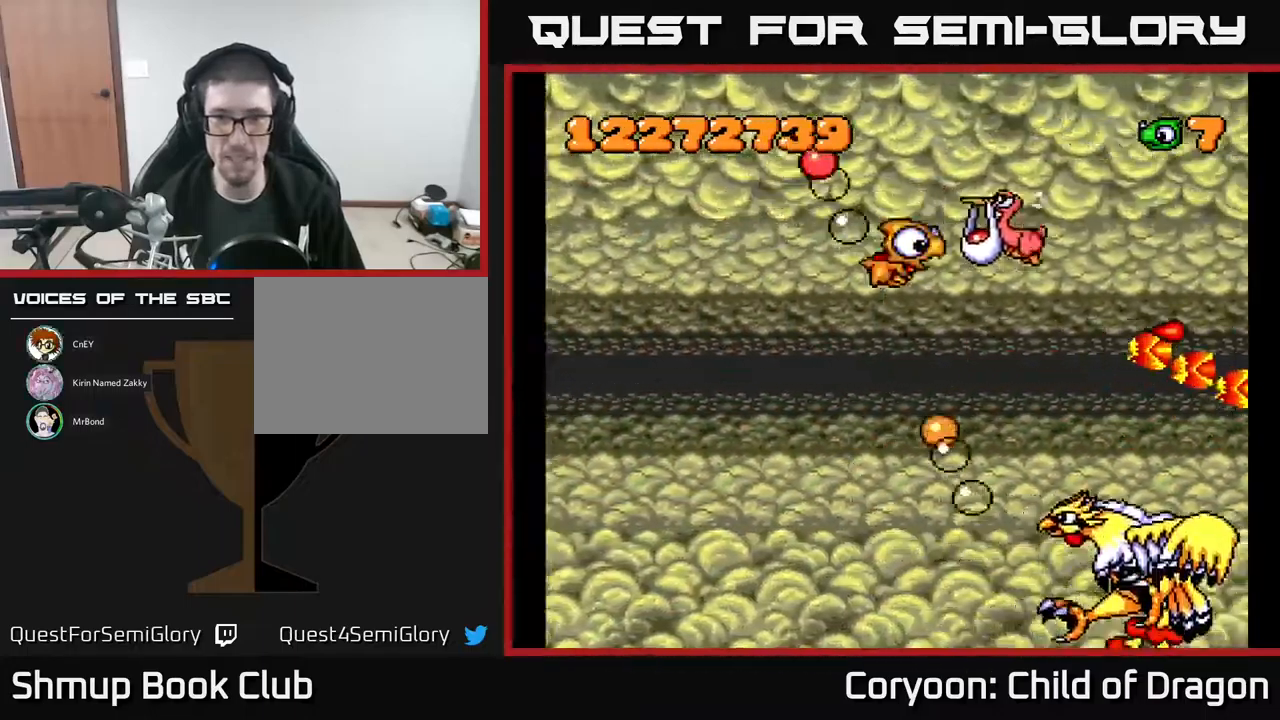
{"buttons": ["A", "DPAD_LEFT"]}
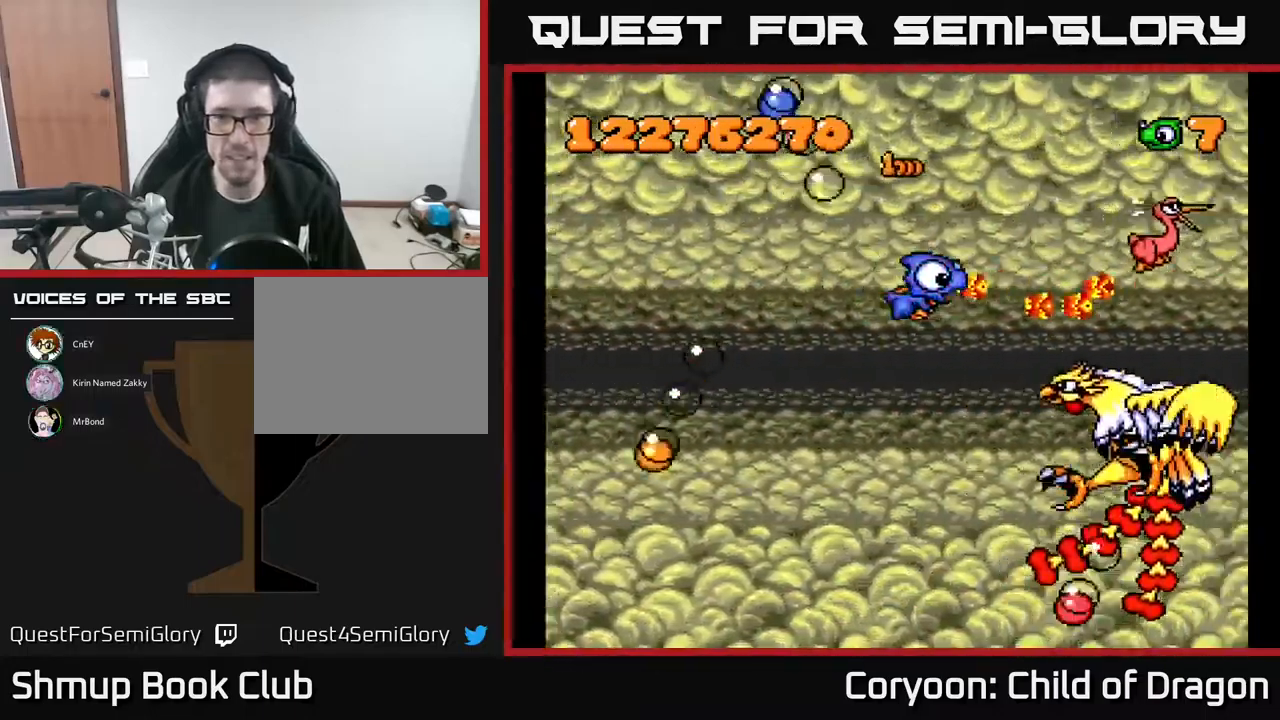
{"buttons": ["A", "DPAD_UP", "DPAD_RIGHT"], "events": [[17, "DPAD_DOWN", "down"], [267, "DPAD_DOWN", "up"], [300, "DPAD_UP", "down"], [334, "DPAD_LEFT", "up"], [367, "DPAD_RIGHT", "down"]]}
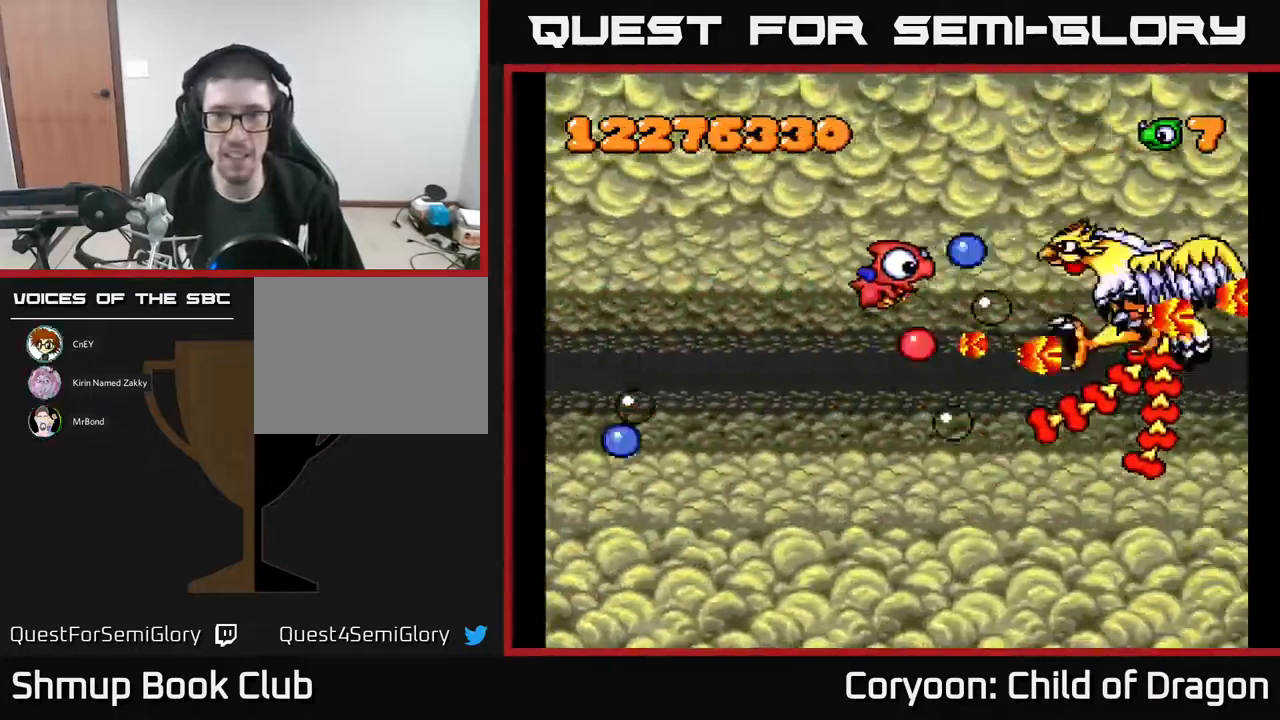
{"buttons": ["A", "DPAD_DOWN"], "events": [[217, "DPAD_UP", "up"], [250, "DPAD_DOWN", "down"], [250, "DPAD_RIGHT", "up"], [284, "DPAD_LEFT", "down"], [400, "DPAD_DOWN", "up"], [467, "DPAD_LEFT", "up"], [484, "DPAD_DOWN", "down"]]}
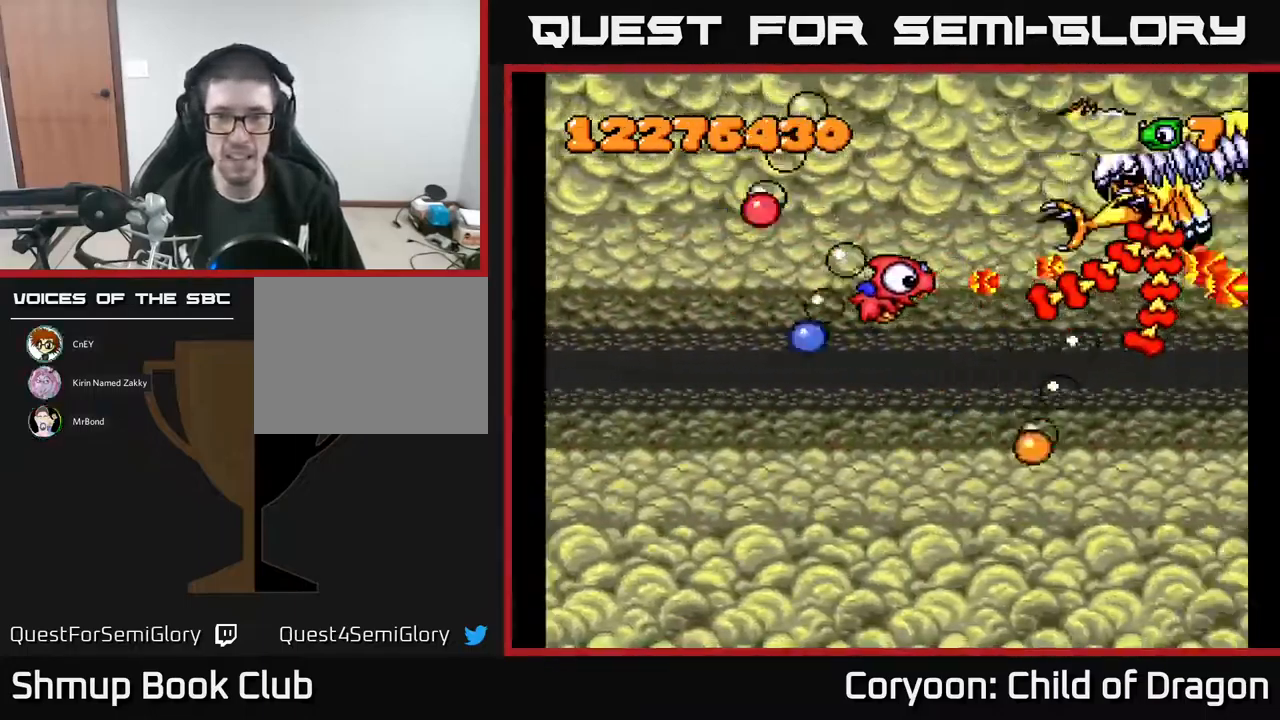
{"buttons": ["A", "DPAD_LEFT"], "events": [[84, "DPAD_DOWN", "up"], [100, "DPAD_LEFT", "down"], [217, "DPAD_DOWN", "down"], [217, "DPAD_LEFT", "up"], [284, "DPAD_DOWN", "up"], [350, "DPAD_LEFT", "down"]]}
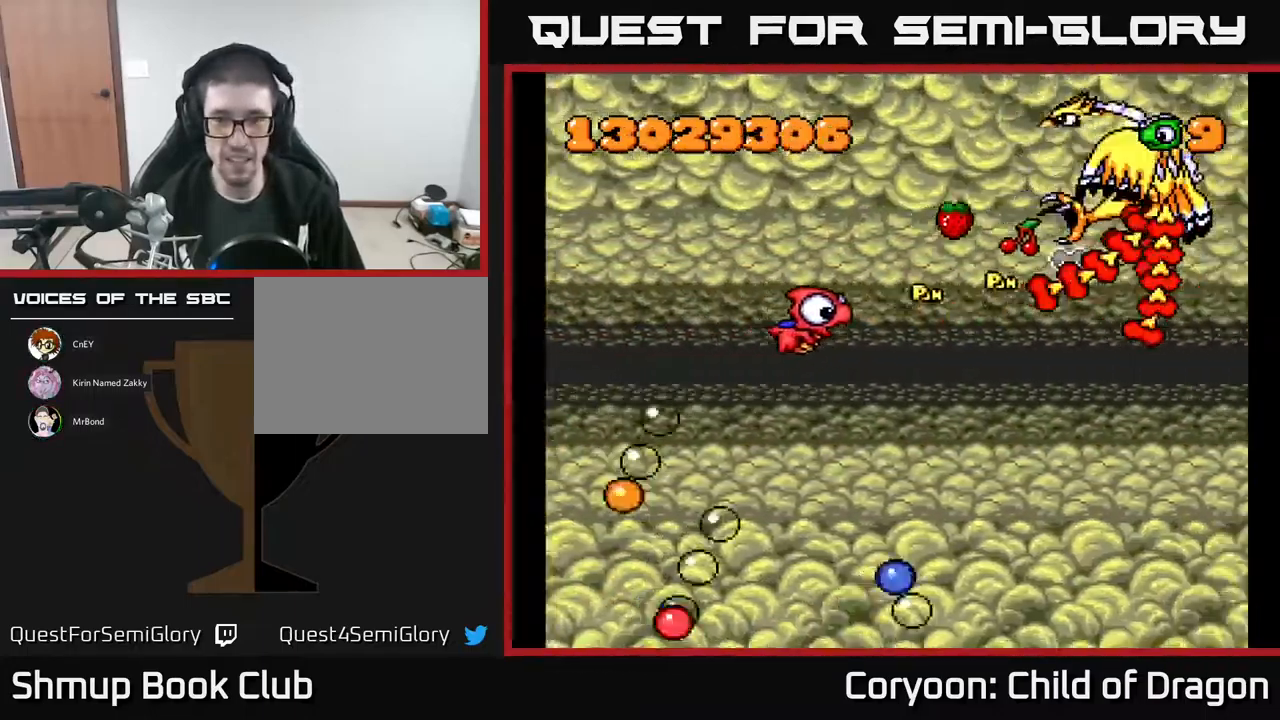
{"buttons": ["A", "DPAD_RIGHT"], "events": [[34, "DPAD_DOWN", "down"], [384, "DPAD_LEFT", "up"], [467, "DPAD_RIGHT", "down"], [484, "DPAD_DOWN", "up"]]}
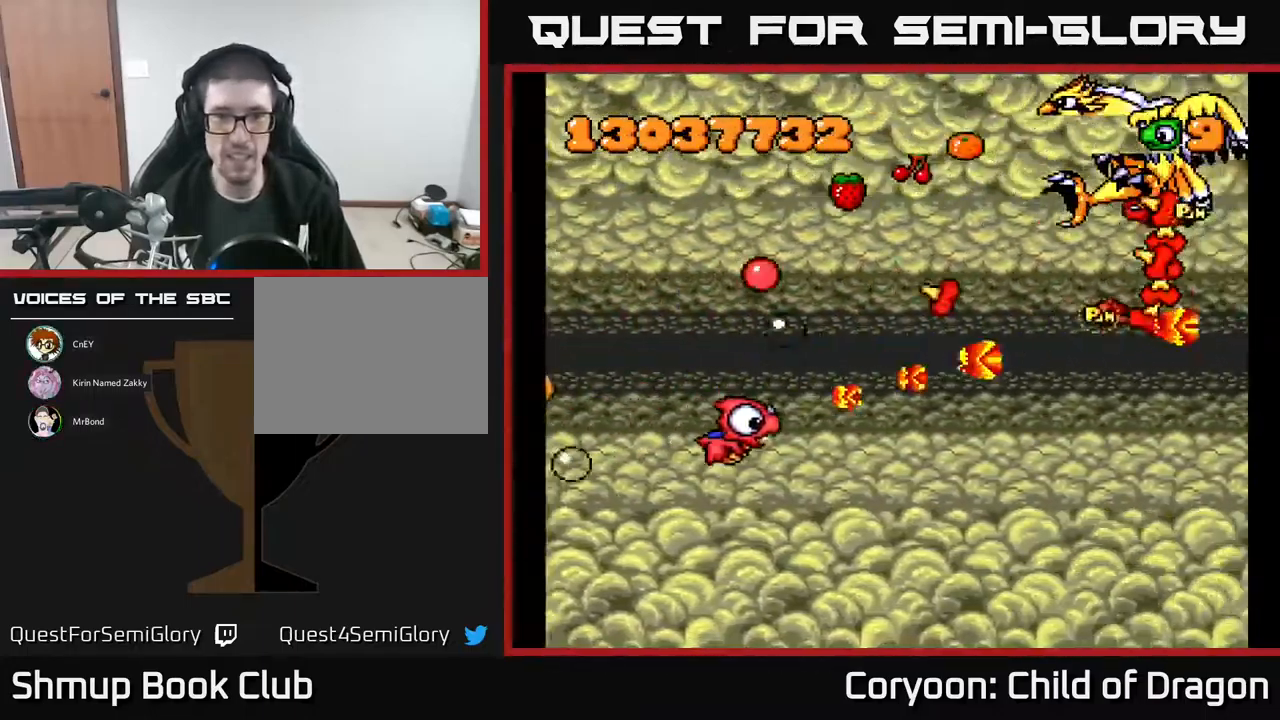
{"buttons": ["A", "DPAD_UP"], "events": [[100, "DPAD_RIGHT", "up"], [100, "DPAD_UP", "down"], [384, "DPAD_RIGHT", "down"], [484, "DPAD_RIGHT", "up"]]}
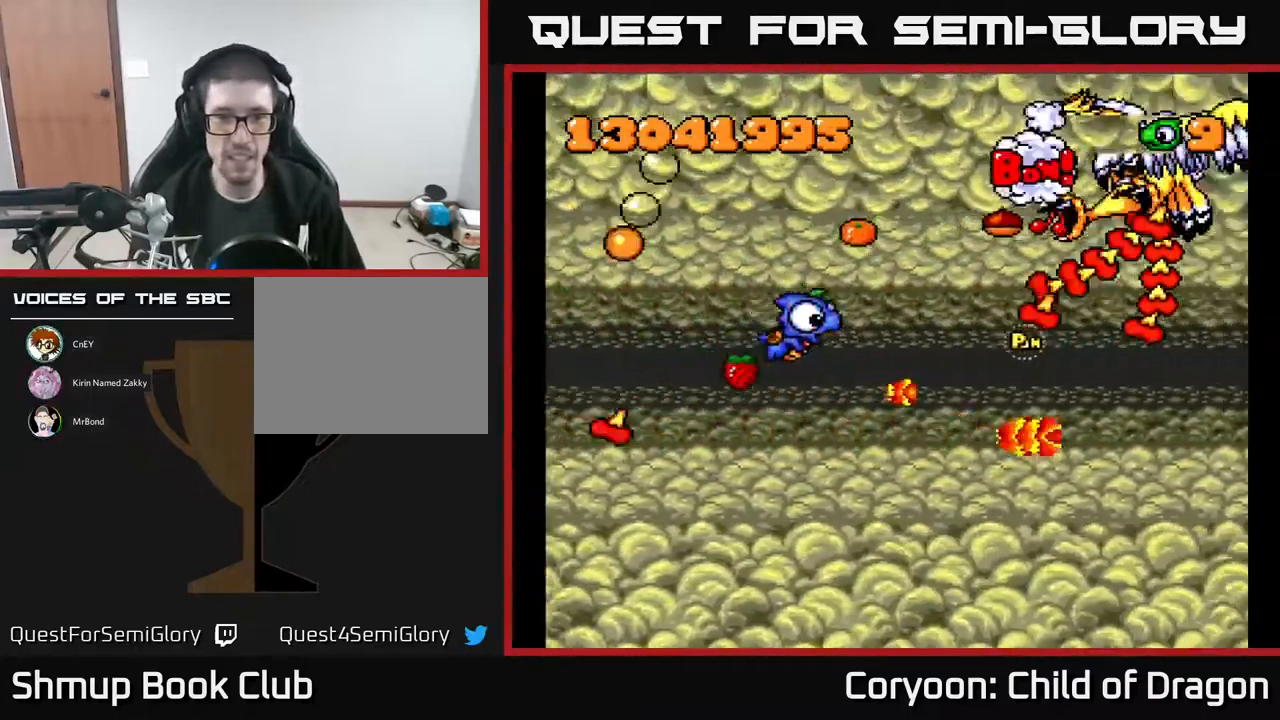
{"buttons": ["A", "DPAD_DOWN", "DPAD_RIGHT"], "events": [[150, "DPAD_LEFT", "down"], [184, "DPAD_LEFT", "up"], [250, "DPAD_UP", "up"], [267, "DPAD_RIGHT", "down"], [350, "DPAD_DOWN", "down"], [384, "DPAD_RIGHT", "up"], [400, "DPAD_RIGHT", "down"]]}
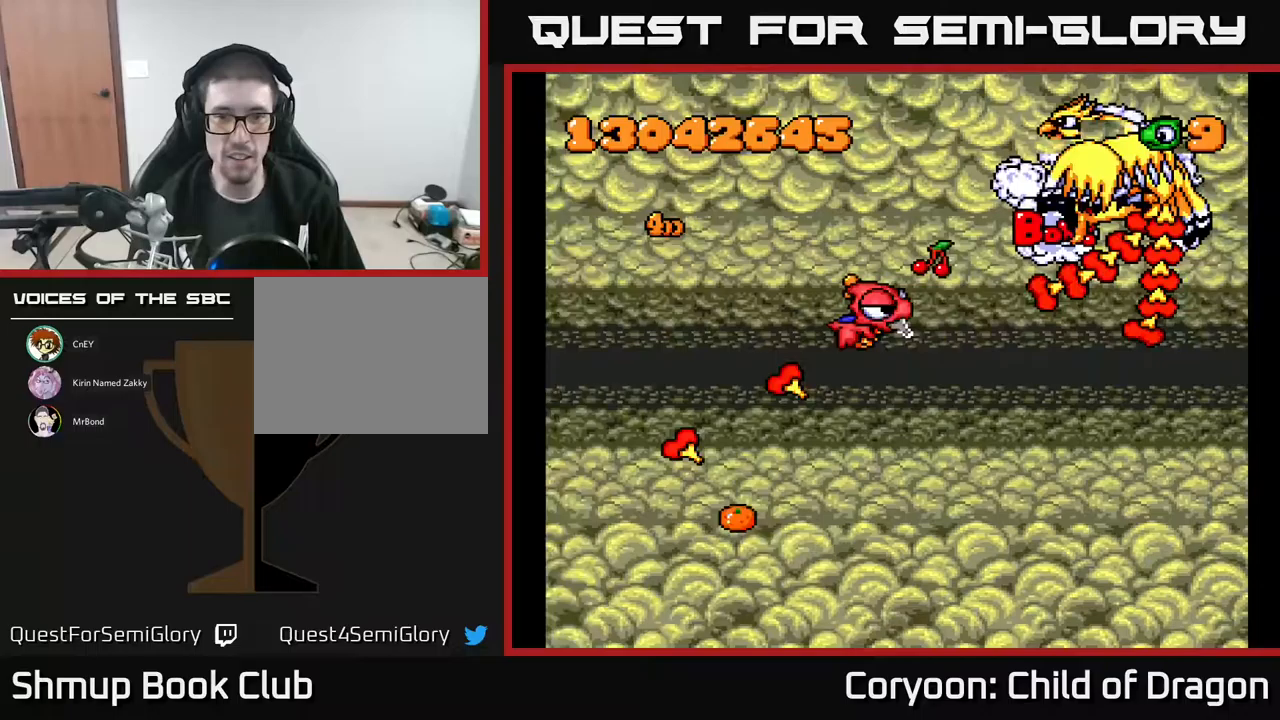
{"buttons": ["A", "DPAD_UP"], "events": [[67, "DPAD_DOWN", "up"], [117, "DPAD_RIGHT", "up"], [150, "DPAD_UP", "down"], [167, "DPAD_LEFT", "down"], [217, "DPAD_UP", "up"], [383, "DPAD_LEFT", "up"], [417, "DPAD_UP", "down"]]}
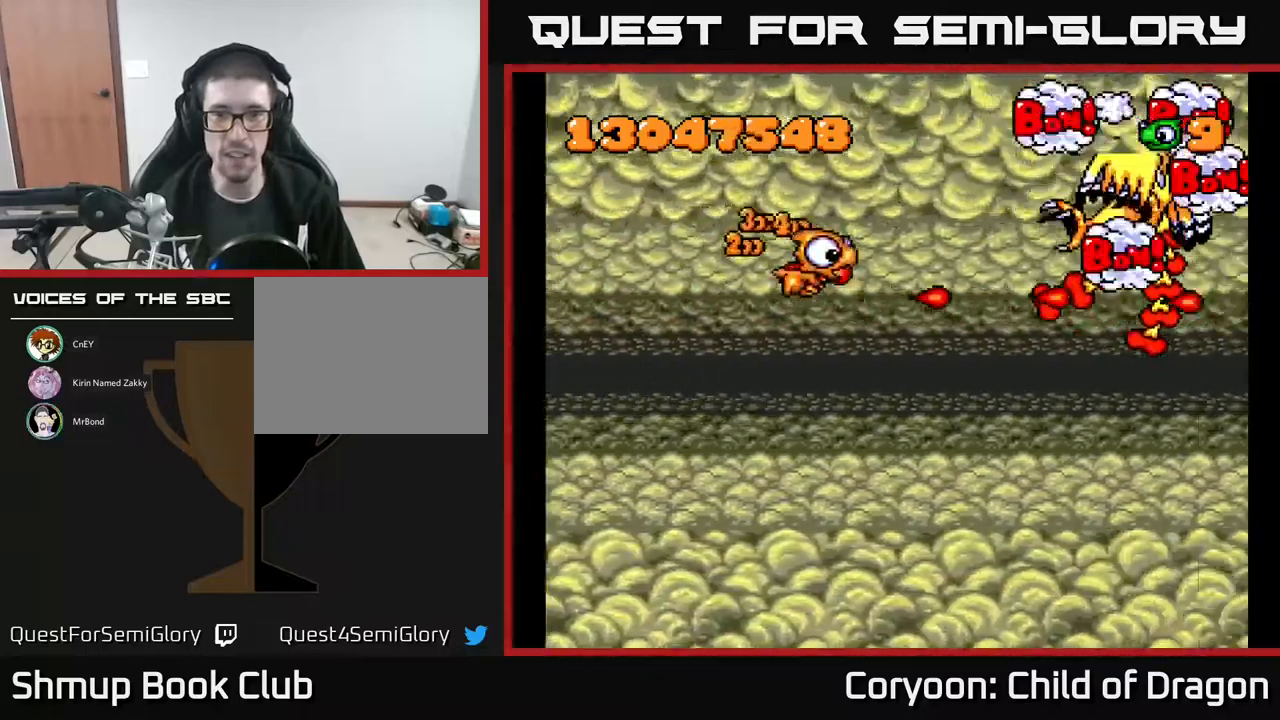
{"buttons": ["A", "DPAD_UP"], "events": [[67, "DPAD_LEFT", "down"], [117, "DPAD_UP", "up"], [233, "DPAD_DOWN", "down"], [267, "DPAD_LEFT", "up"], [433, "DPAD_DOWN", "up"], [500, "DPAD_UP", "down"]]}
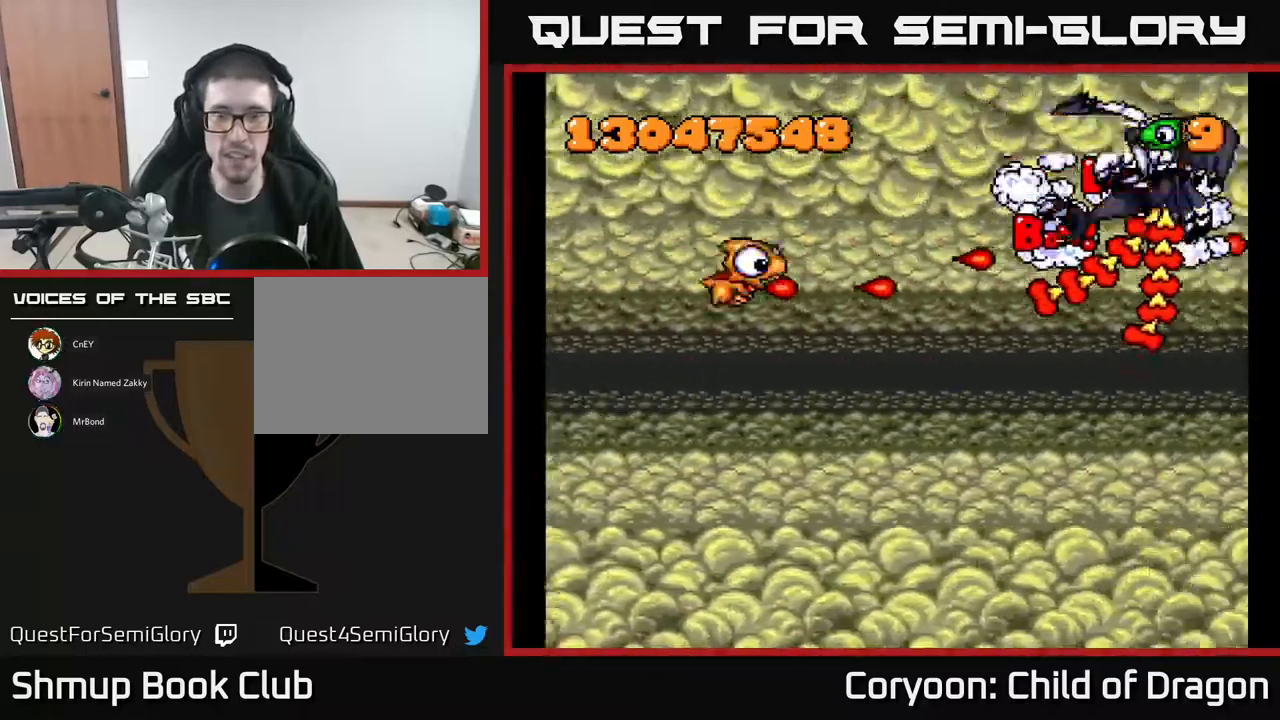
{"buttons": ["A"], "events": [[217, "DPAD_RIGHT", "down"], [367, "DPAD_UP", "up"], [400, "DPAD_RIGHT", "up"]]}
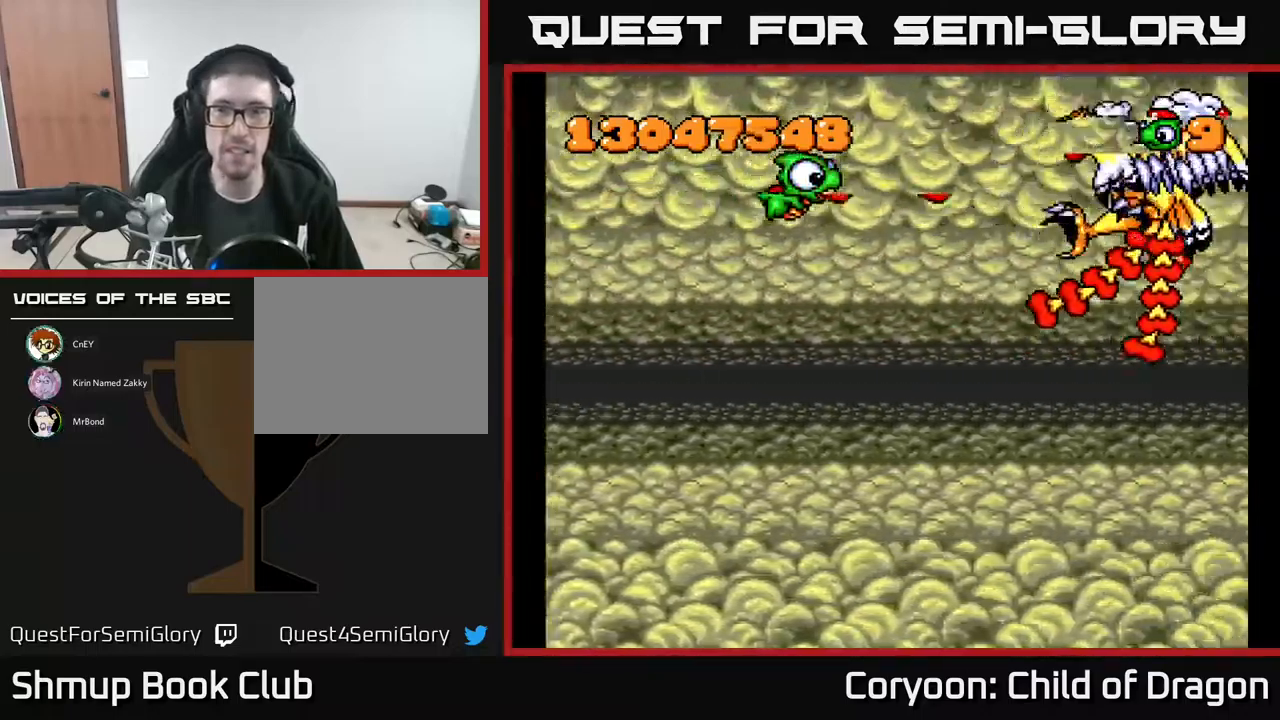
{"buttons": ["A", "DPAD_DOWN"], "events": [[300, "DPAD_DOWN", "down"]]}
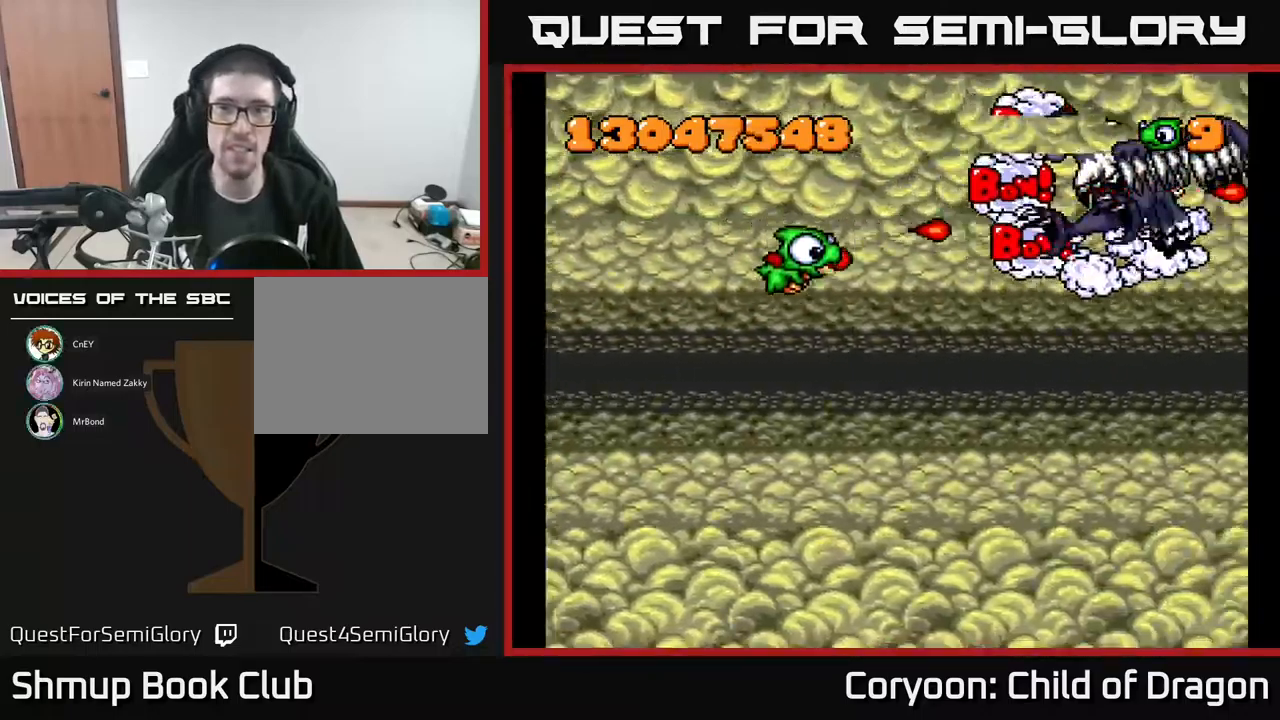
{"buttons": ["A", "DPAD_DOWN"], "events": []}
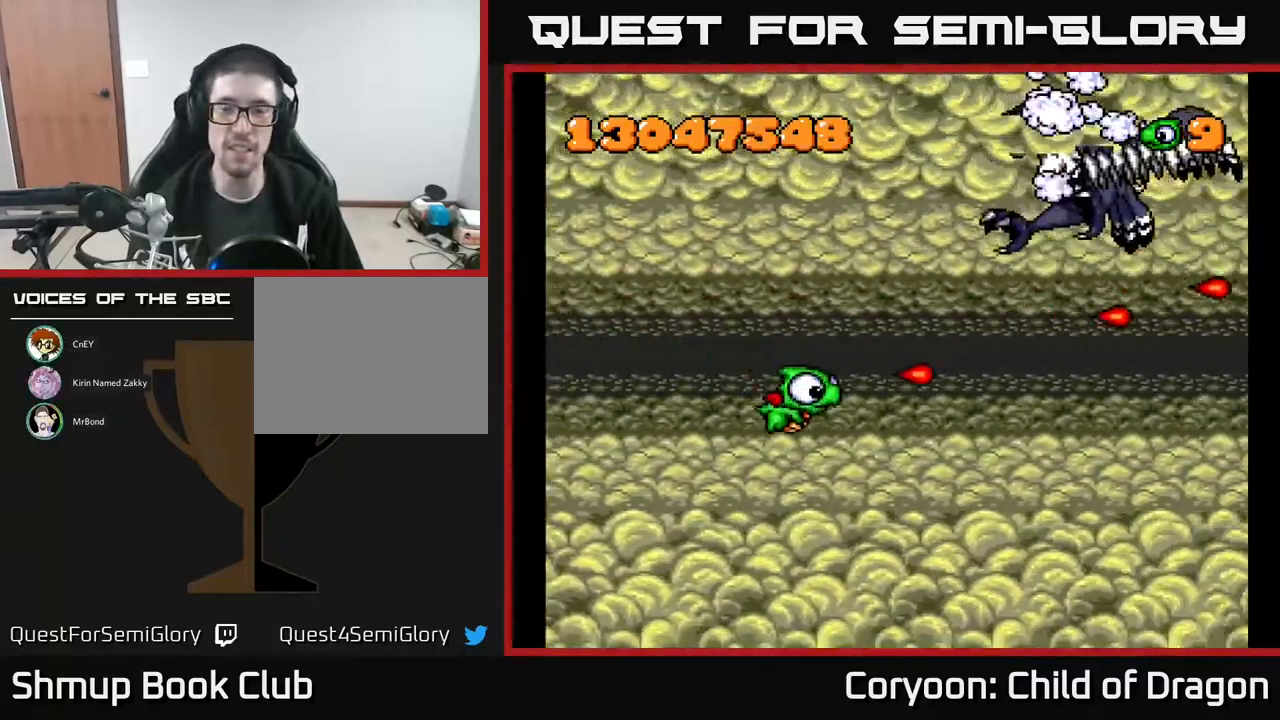
{"buttons": [], "events": [[17, "A", "up"], [67, "DPAD_DOWN", "up"], [67, "DPAD_LEFT", "down"], [167, "DPAD_LEFT", "up"]]}
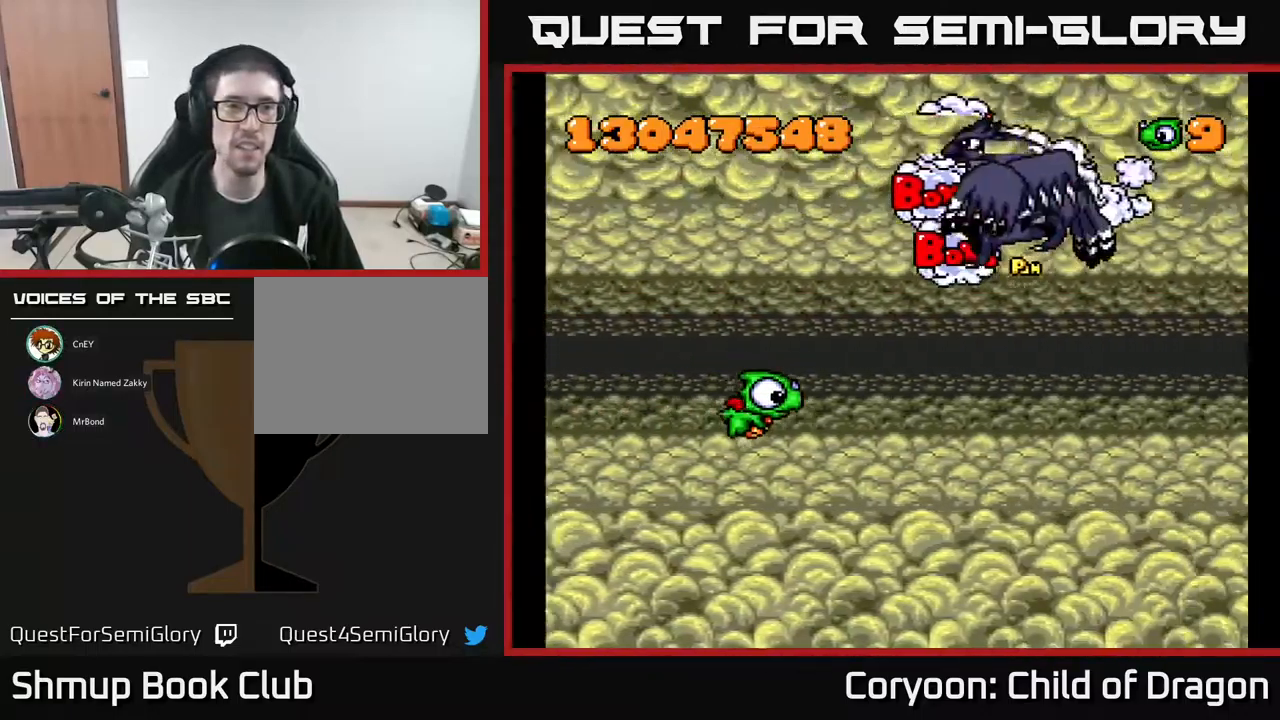
{"buttons": [], "events": []}
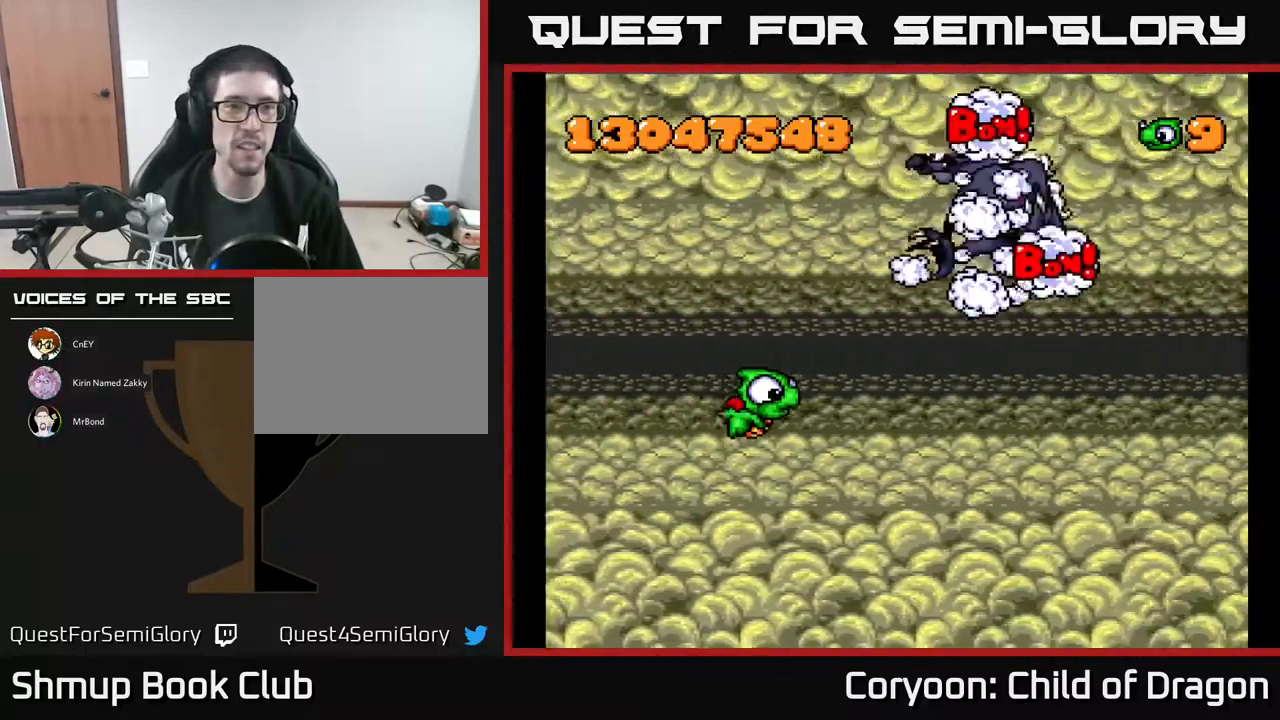
{"buttons": [], "events": []}
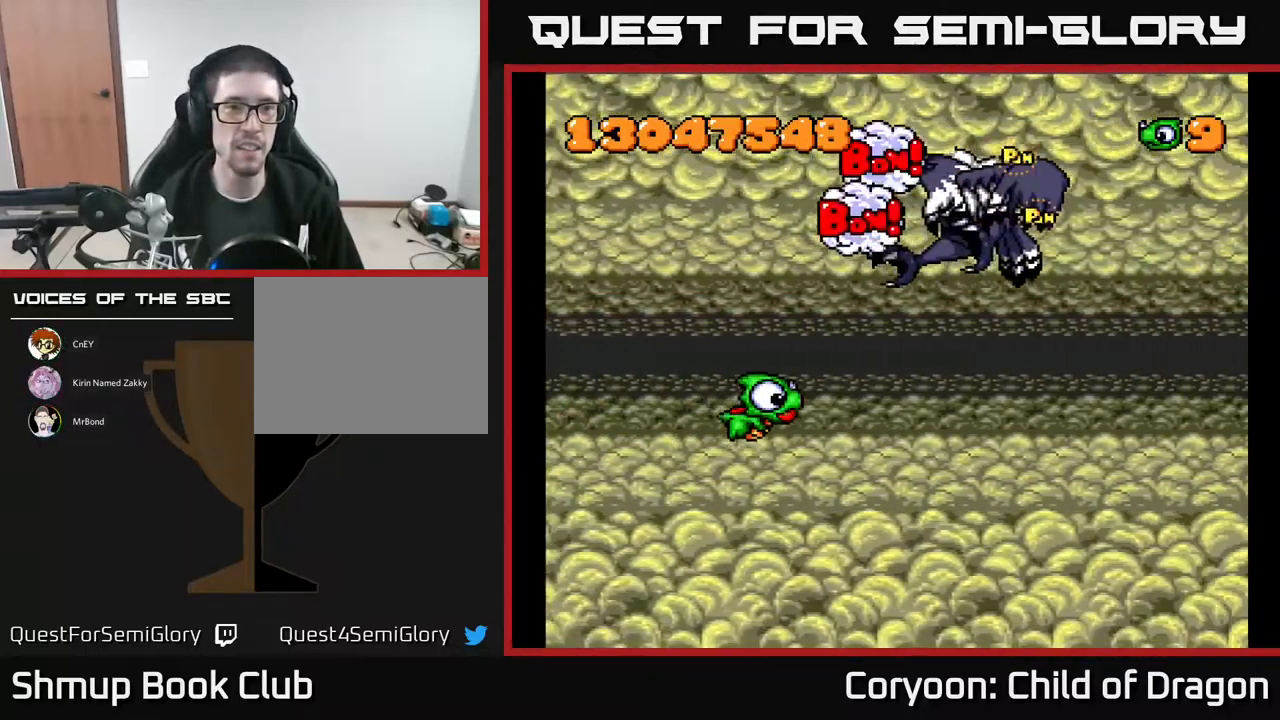
{"buttons": ["A", "DPAD_DOWN"], "events": [[17, "A", "down"], [367, "DPAD_DOWN", "down"]]}
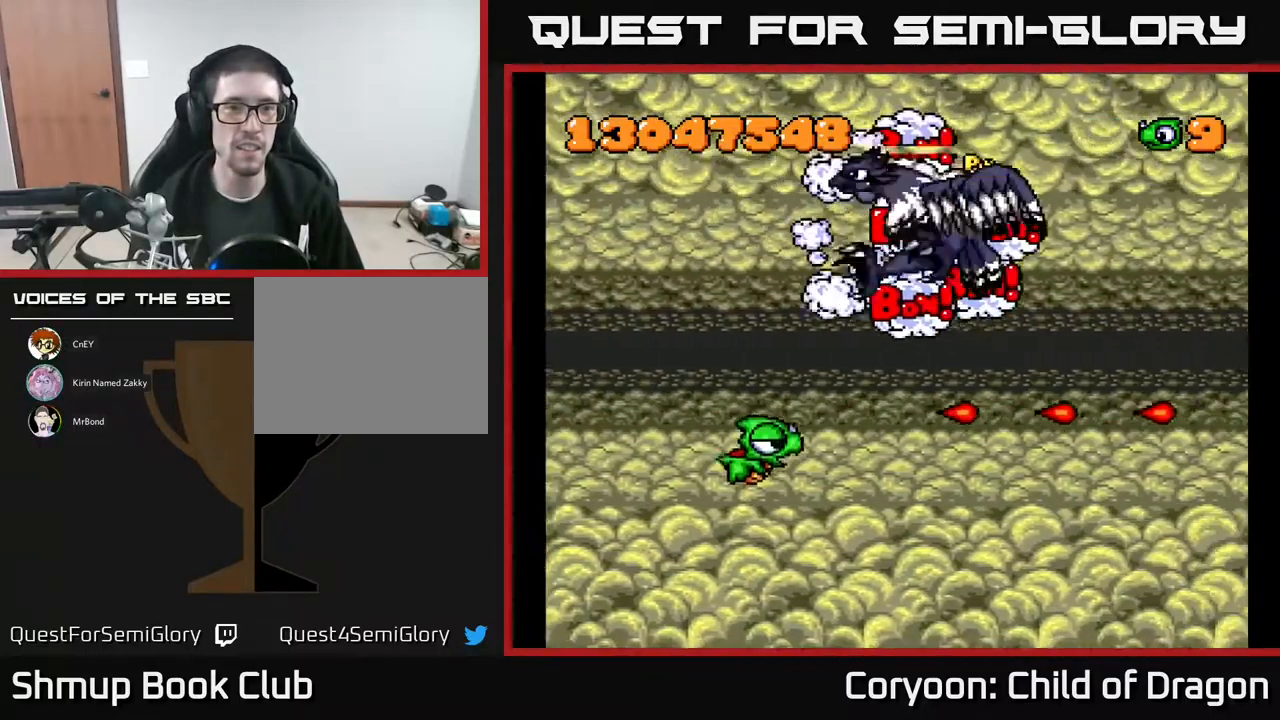
{"buttons": ["A"], "events": [[83, "DPAD_DOWN", "up"]]}
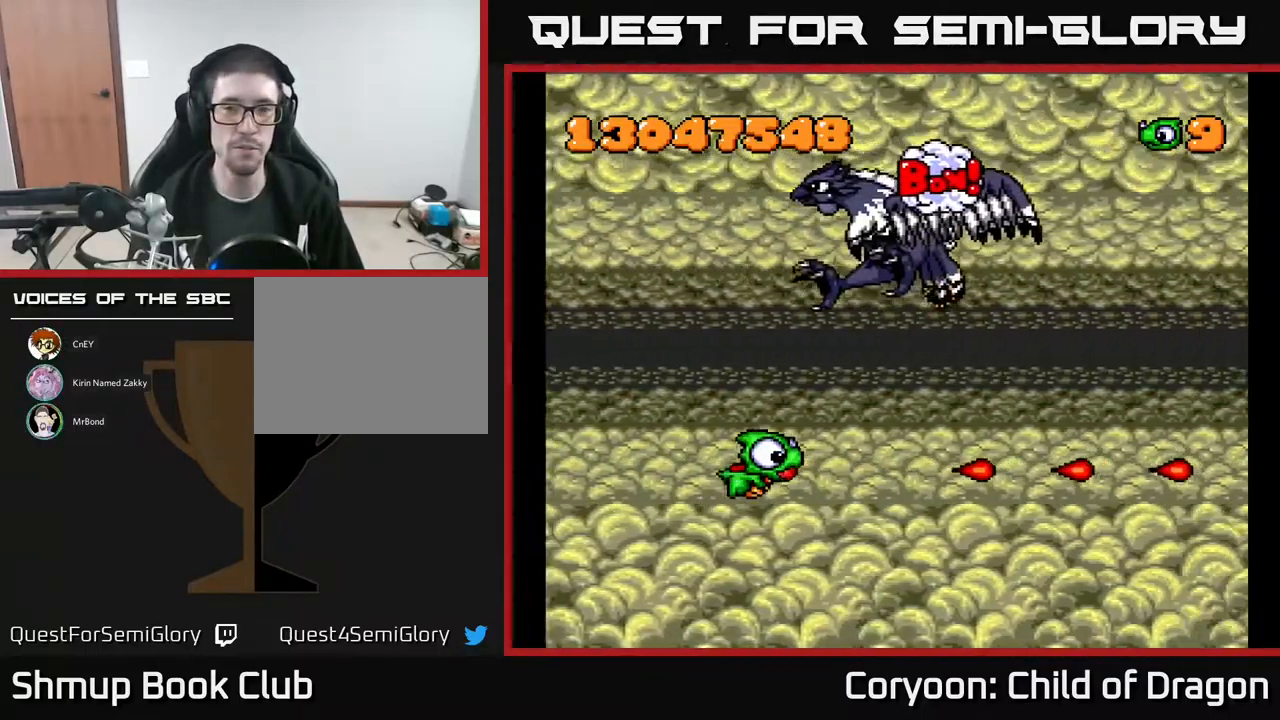
{"buttons": ["A"], "events": []}
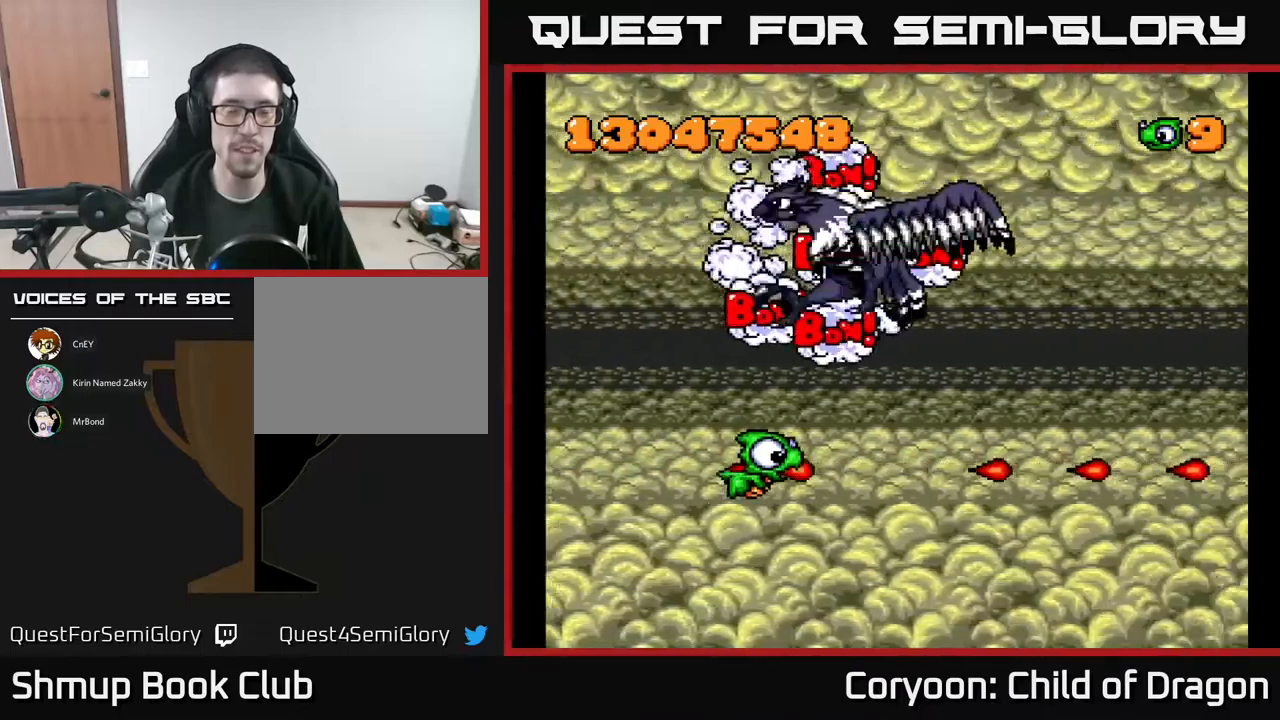
{"buttons": ["DPAD_UP"], "events": [[217, "DPAD_RIGHT", "down"], [400, "A", "up"], [417, "DPAD_RIGHT", "up"], [417, "DPAD_UP", "down"]]}
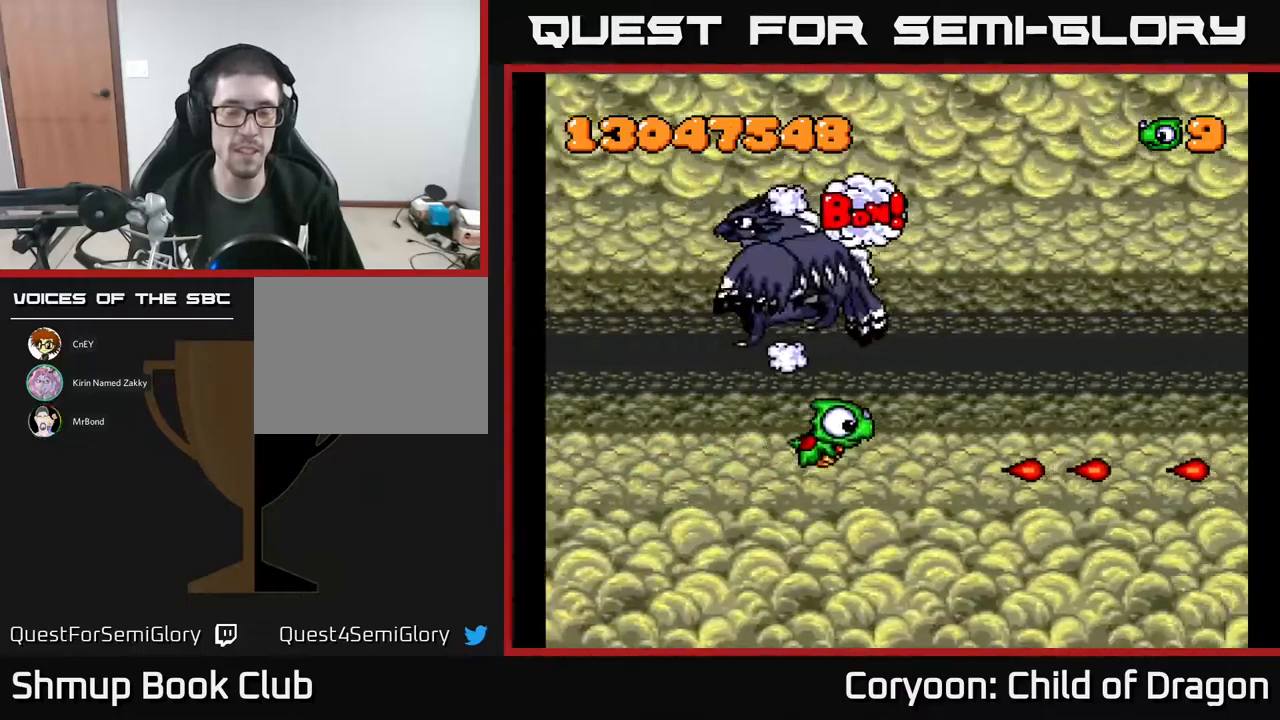
{"buttons": [], "events": [[83, "DPAD_UP", "up"]]}
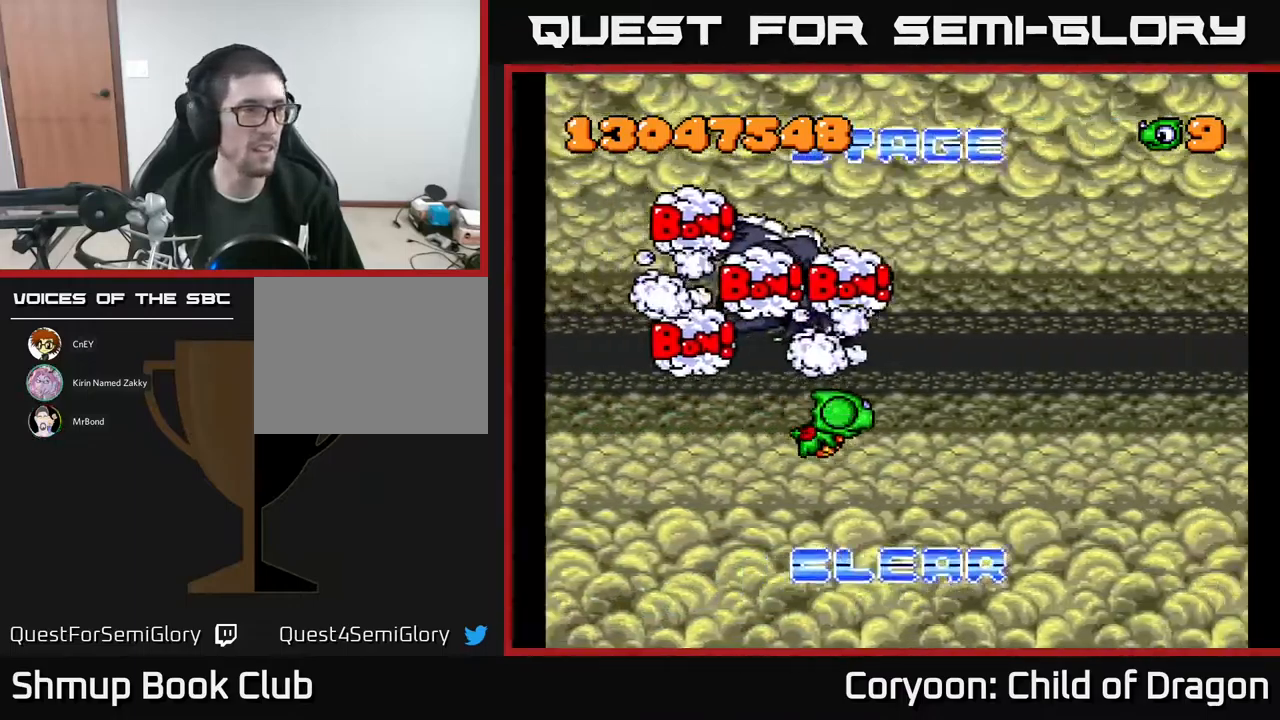
{"buttons": [], "events": []}
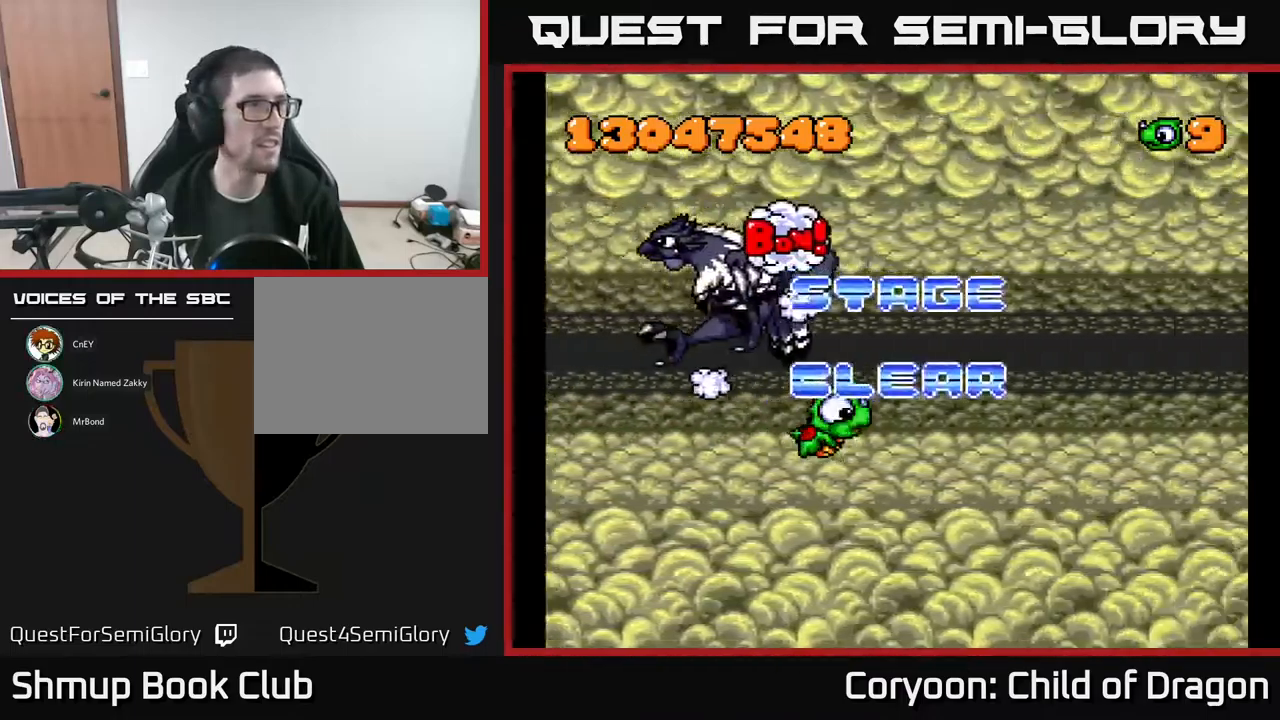
{"buttons": [], "events": []}
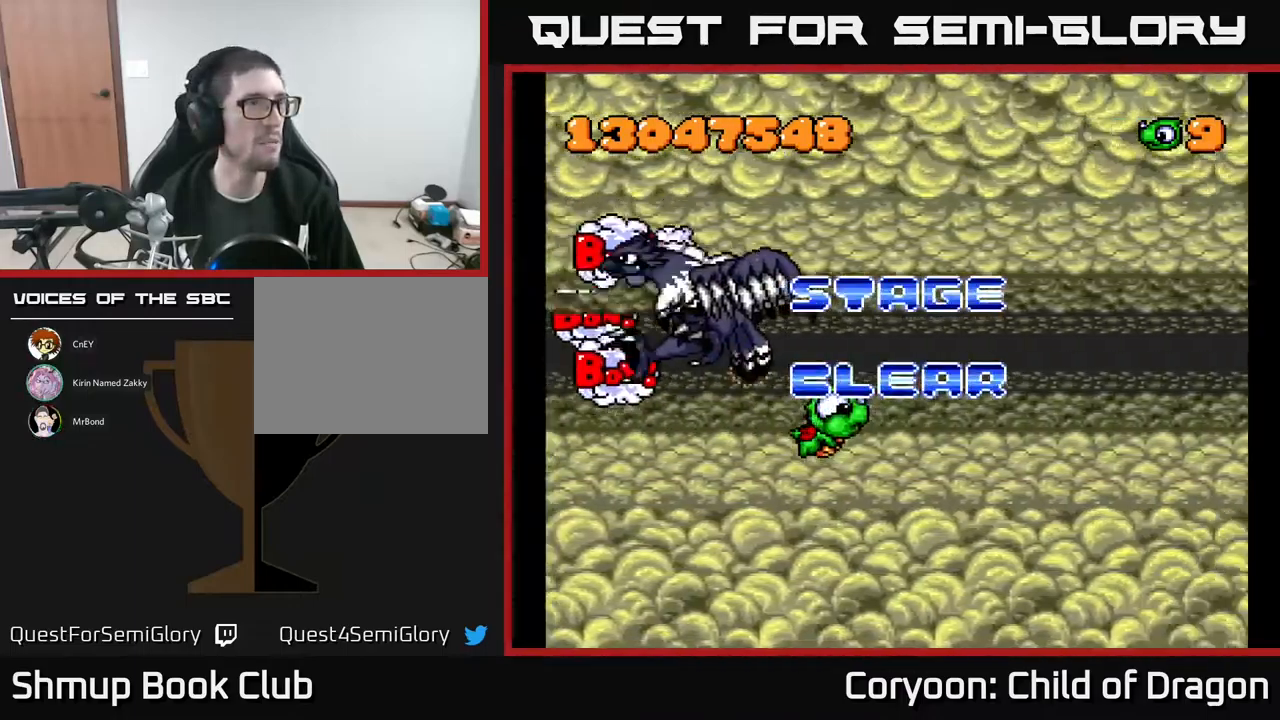
{"buttons": [], "events": []}
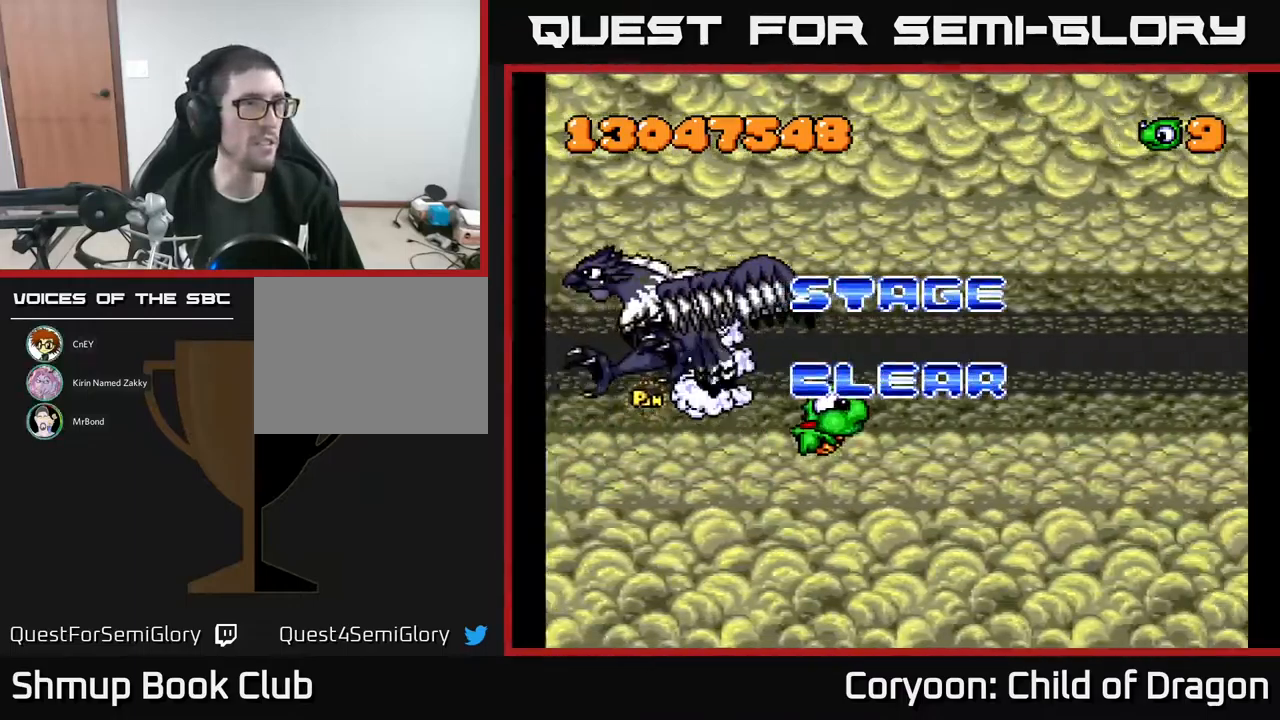
{"buttons": [], "events": []}
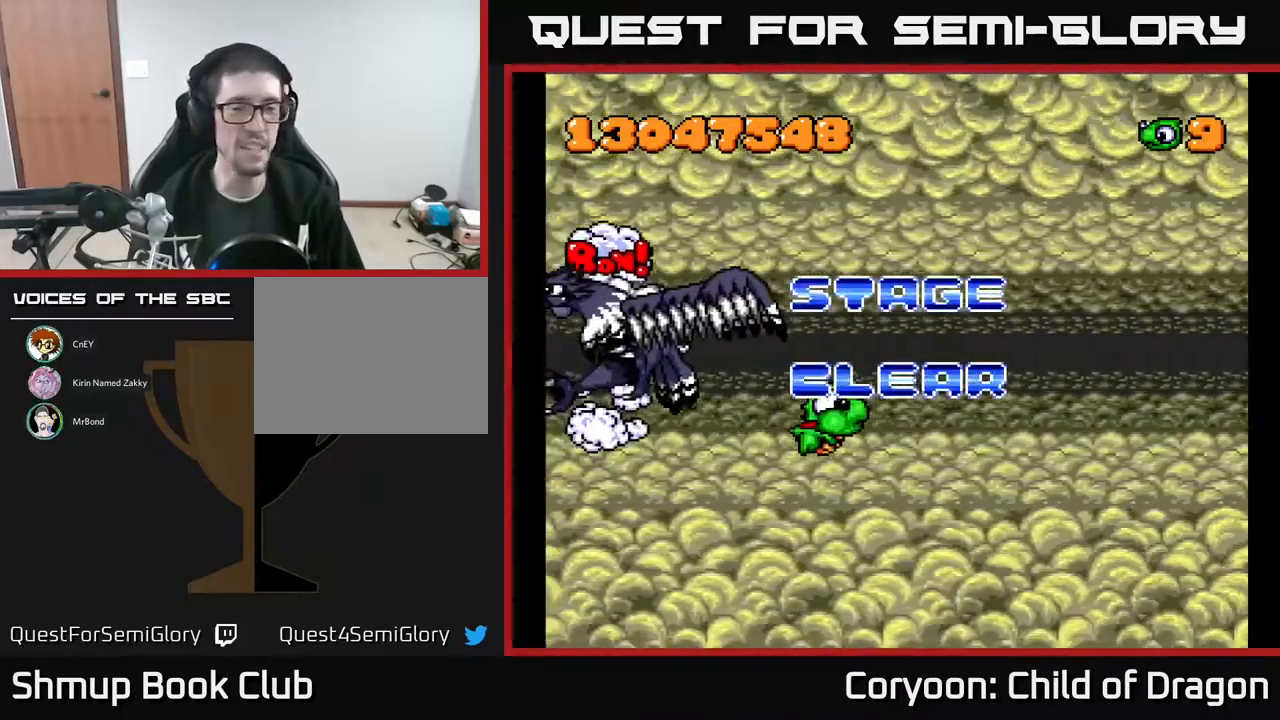
{"buttons": ["A"], "events": [[450, "A", "down"]]}
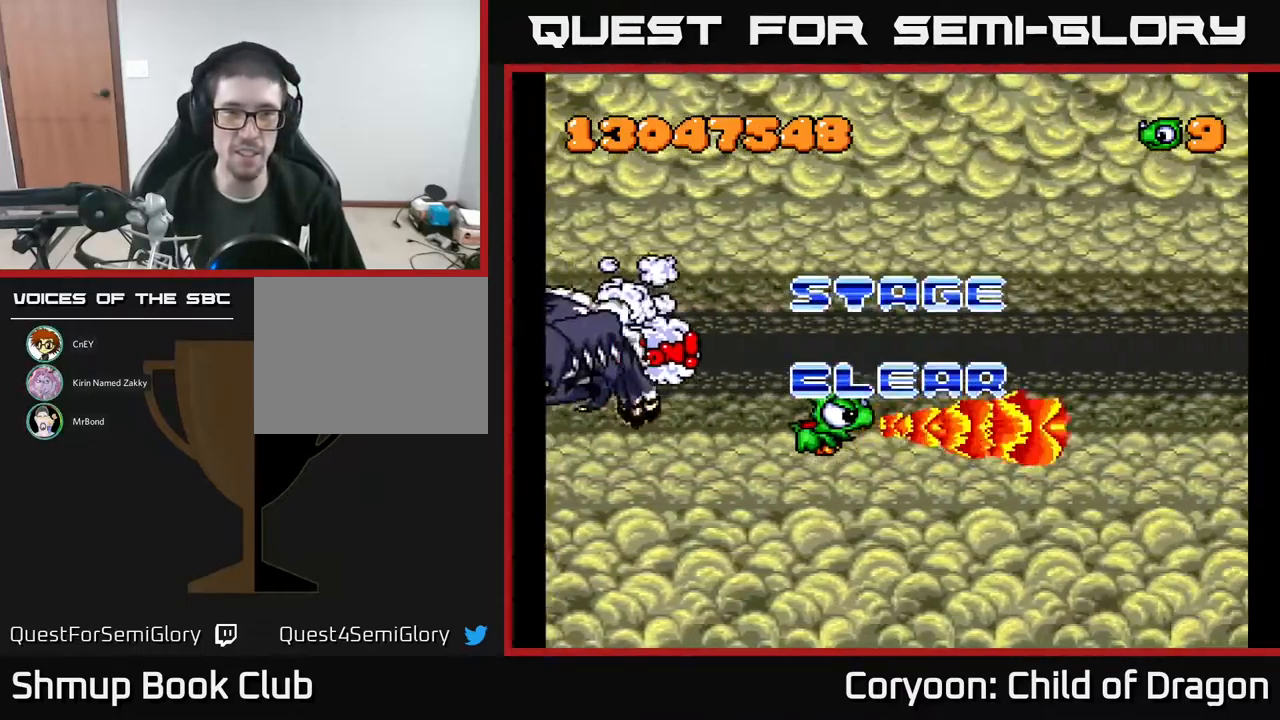
{"buttons": ["A"], "events": []}
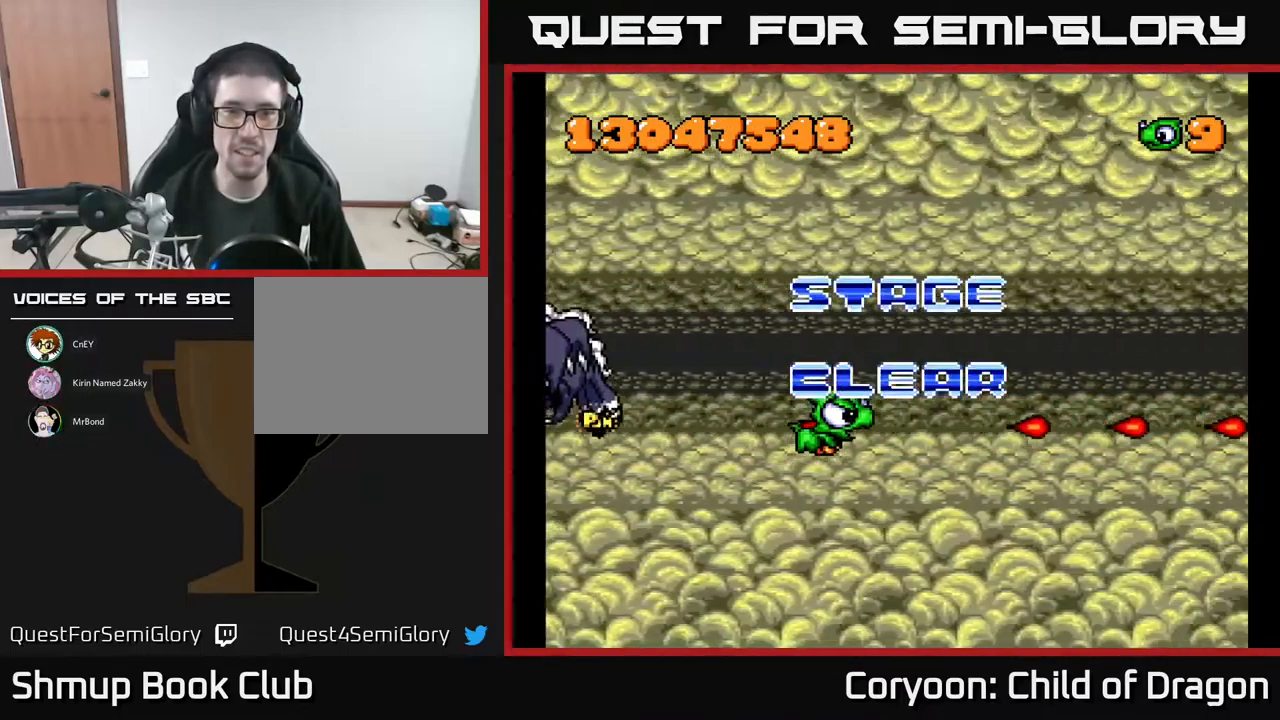
{"buttons": [], "events": [[383, "A", "up"]]}